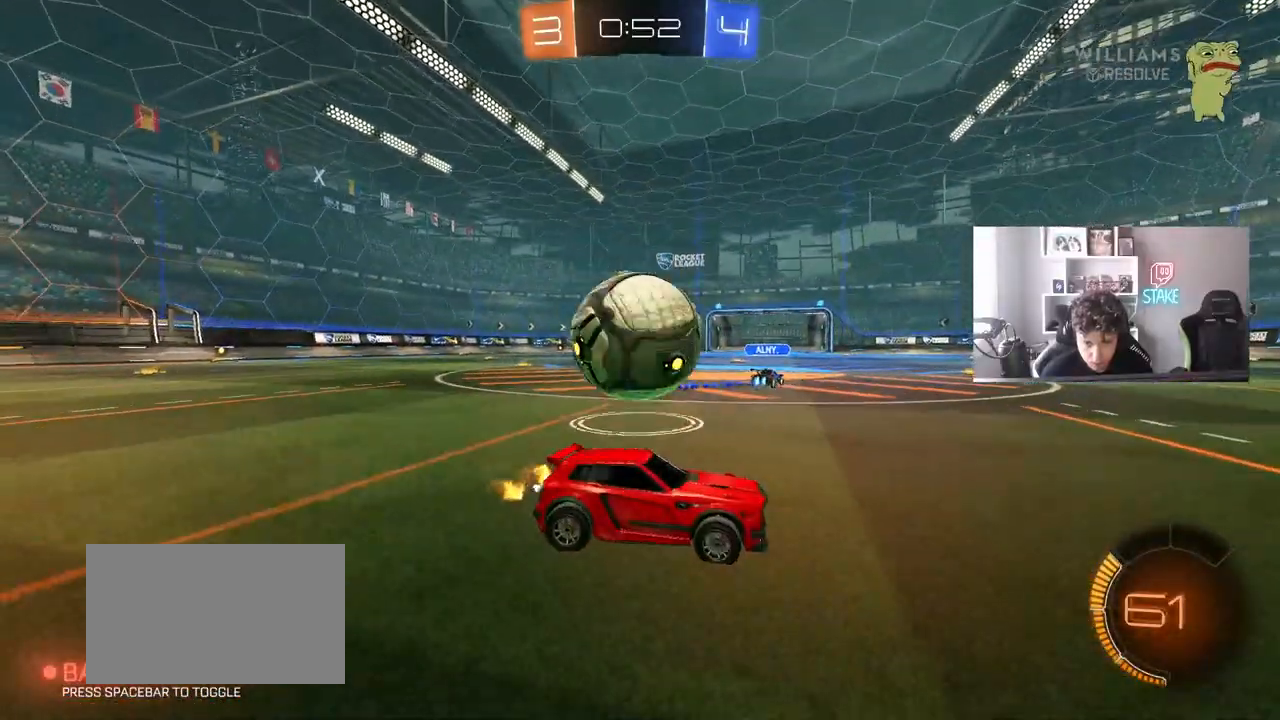
Gameplay with keyboard and mouse; each line is a JSON object with the keys and mouse buttons held at the frame after it. "events" lists presses ("down") and releases ("up") of "1", "2", "3", "4", "5", "a", "alt", "c", "caps_lock", "ctrl", "d", "e", "f", "g", "q", "r", "s", "shift", "space", "t", "tab", "v", "w", "x", "z", "mouse_left", "mouse_wheel" and "mouse_right" between this image and that frame as [ms after this image, input, new state], when the widget could be followed in between. "mouse_left", "mouse_wheel", "mouse_right" = the "left", "wheel", "right" buttons of the "mouse" list. No other keys are recorded. "wheel" means that the mouse wheel is clicked or scrolled. "mouse_move" is the direction in which the mouse moves at that frame (one of eight, or "still"), when it could be read.
{"keys": ["w"], "mouse": [], "mouse_move": "still", "events": [[17, "a", "down"], [200, "w", "down"], [383, "a", "up"]]}
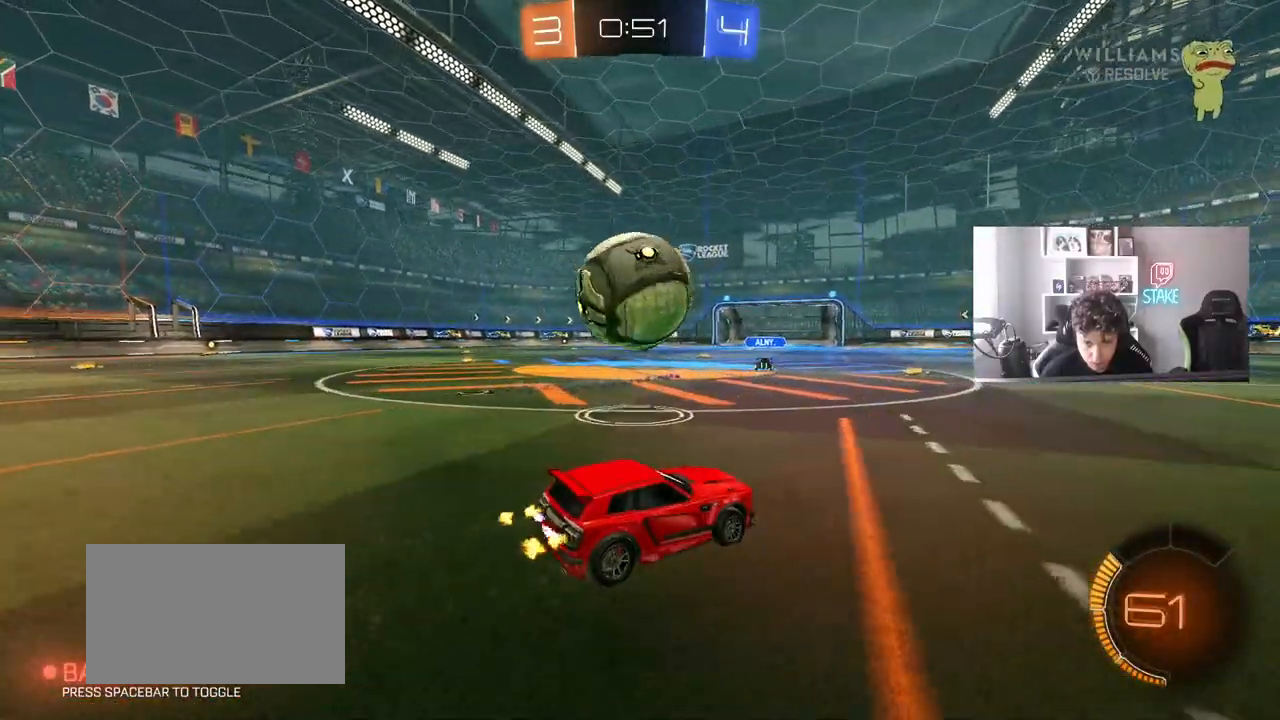
{"keys": ["a", "w"], "mouse": [], "mouse_move": "still", "events": [[33, "a", "down"], [117, "a", "up"], [117, "w", "up"], [217, "w", "down"], [450, "a", "down"]]}
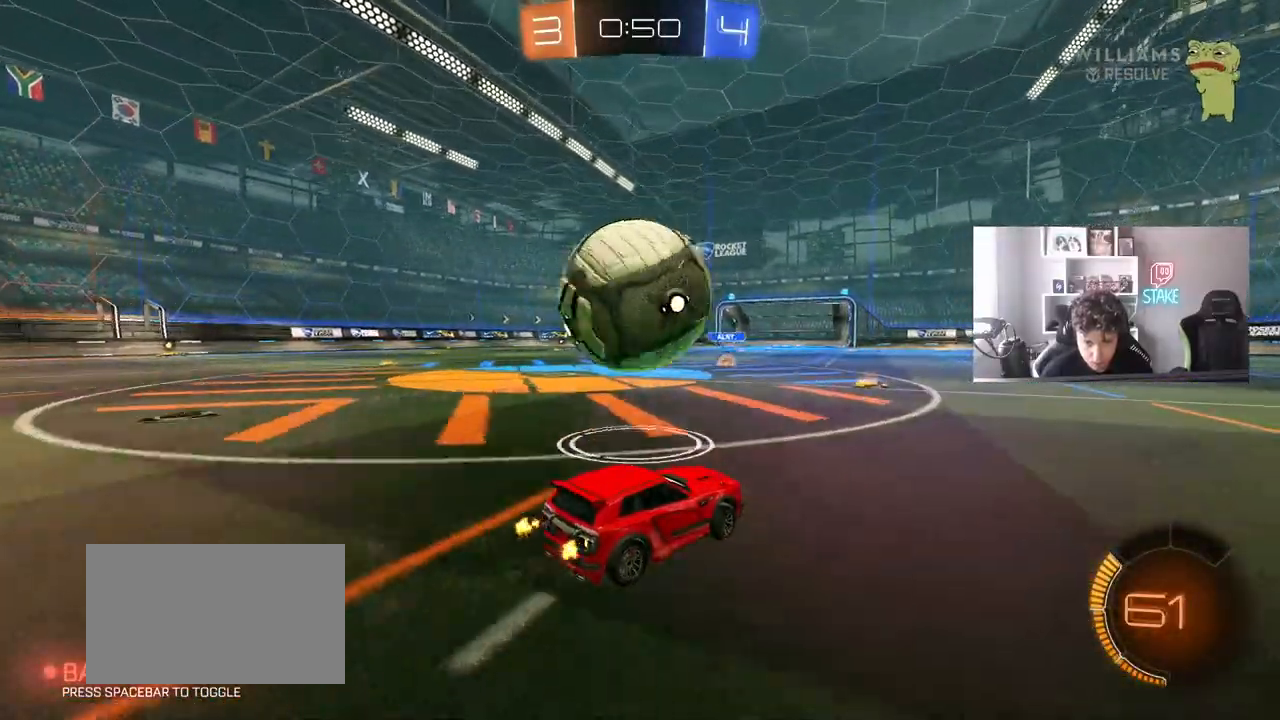
{"keys": ["w"], "mouse": ["left"], "mouse_move": "down-left", "events": [[83, "a", "up"], [317, "a", "down"], [367, "a", "up"], [417, "mouse_left", "down"]]}
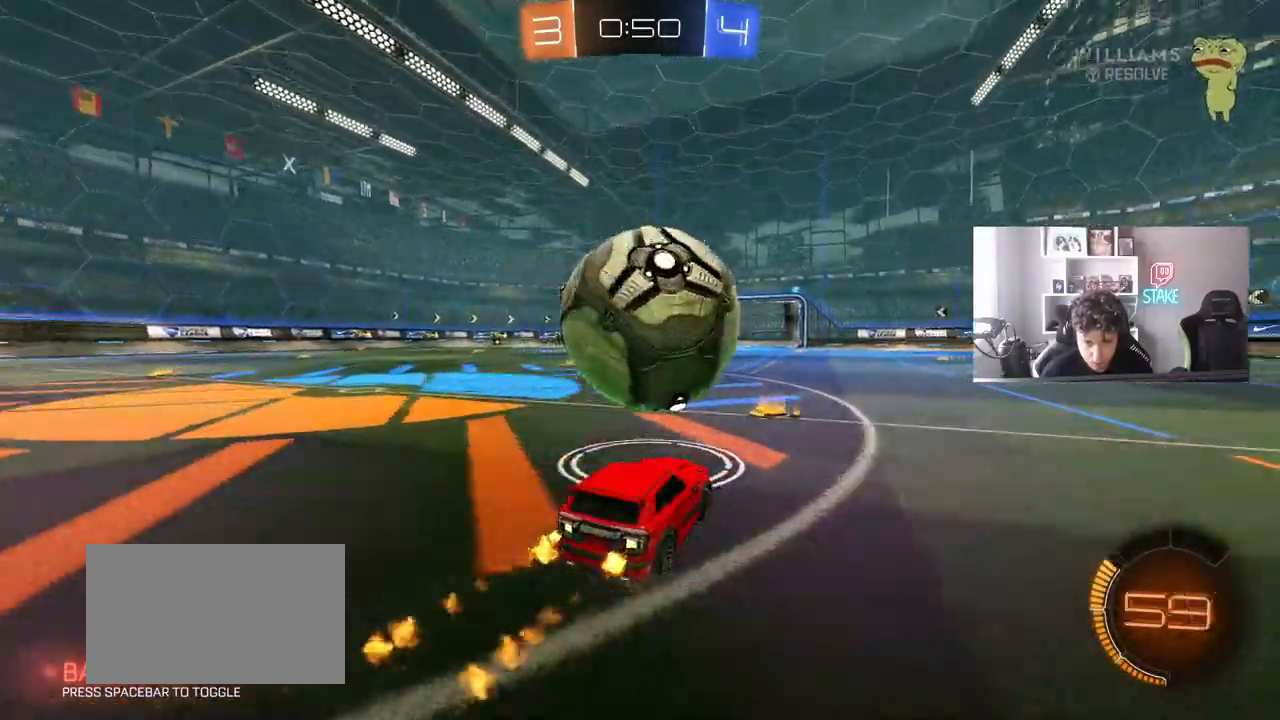
{"keys": ["a", "w"], "mouse": ["left"], "mouse_move": "left", "events": [[17, "d", "down"], [50, "d", "up"], [333, "mouse_left", "up"], [433, "a", "down"], [433, "mouse_left", "down"]]}
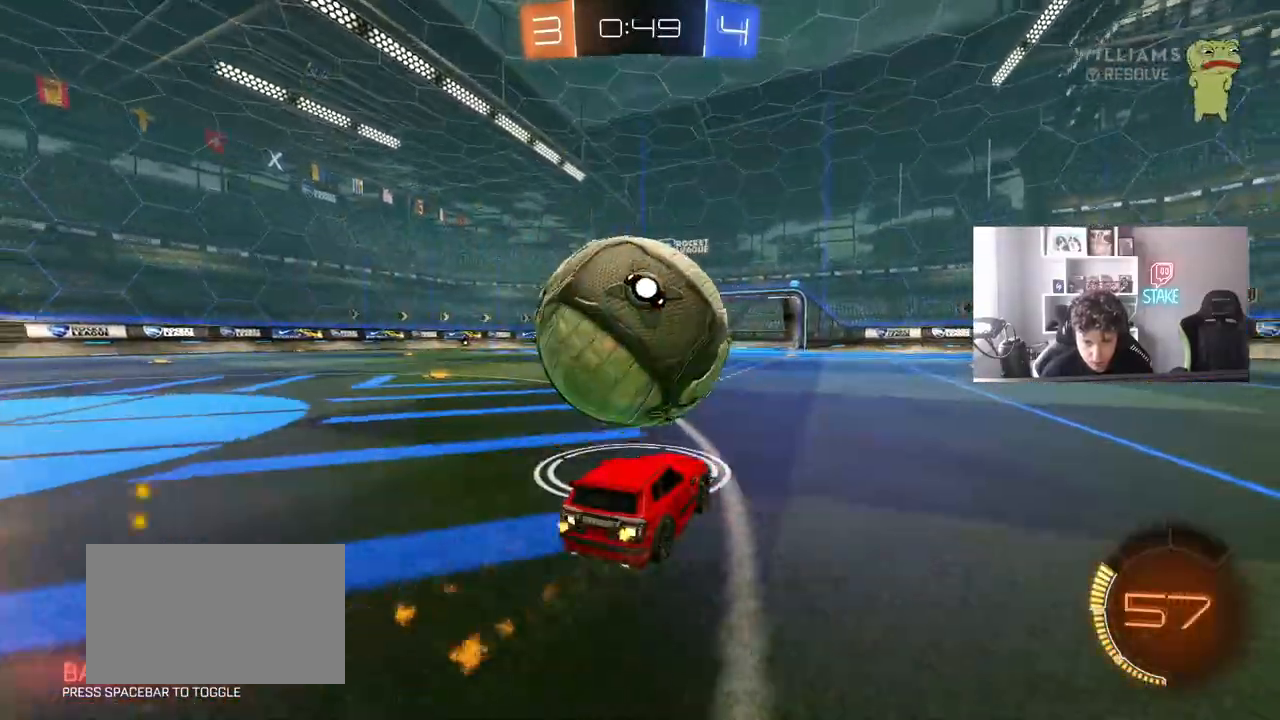
{"keys": ["a", "w"], "mouse": [], "mouse_move": "still", "events": [[33, "a", "up"], [167, "d", "down"], [217, "d", "up"], [217, "mouse_left", "up"], [500, "a", "down"]]}
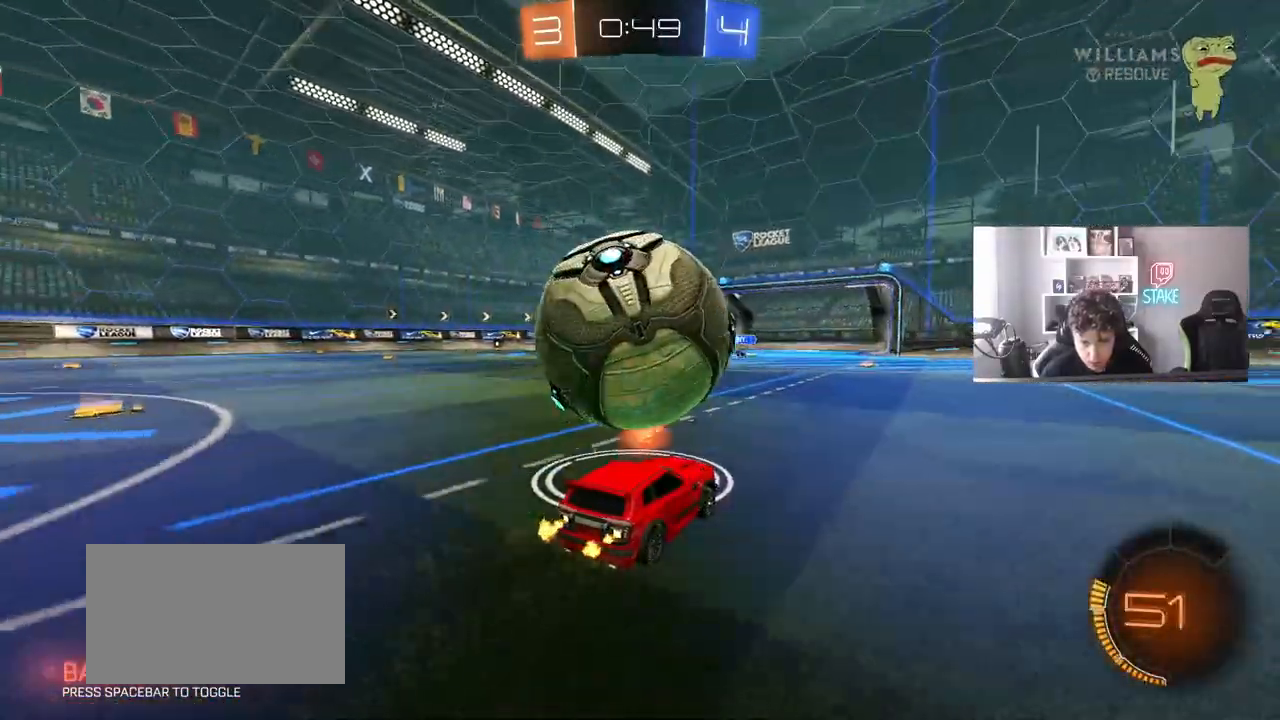
{"keys": [], "mouse": ["right"], "mouse_move": "still", "events": [[33, "mouse_left", "down"], [83, "a", "up"], [233, "mouse_left", "up"], [283, "mouse_left", "down"], [367, "a", "down"], [417, "mouse_left", "up"], [417, "w", "up"], [467, "a", "up"], [467, "mouse_right", "down"]]}
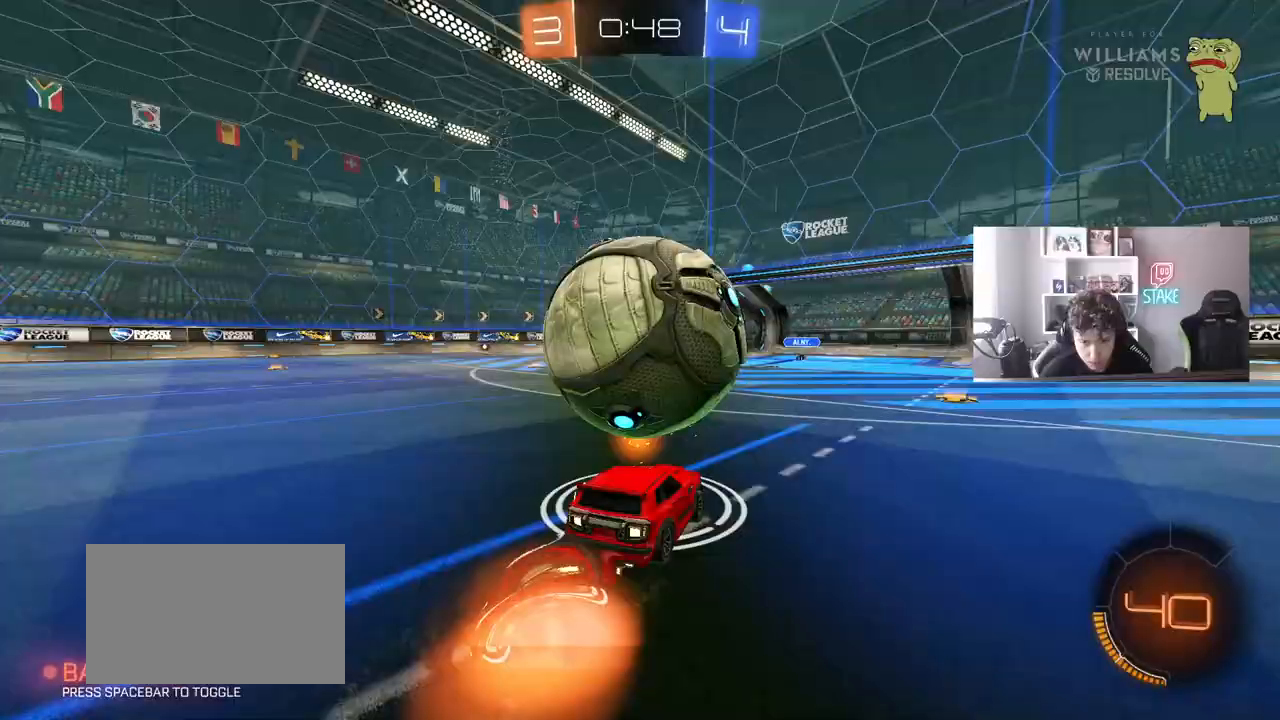
{"keys": ["a"], "mouse": [], "mouse_move": "still", "events": [[17, "d", "down"], [17, "mouse_left", "down"], [67, "d", "up"], [67, "mouse_right", "up"], [100, "a", "down"], [100, "shift", "down"], [150, "mouse_left", "up"], [200, "mouse_right", "down"], [333, "mouse_right", "up"], [433, "shift", "up"]]}
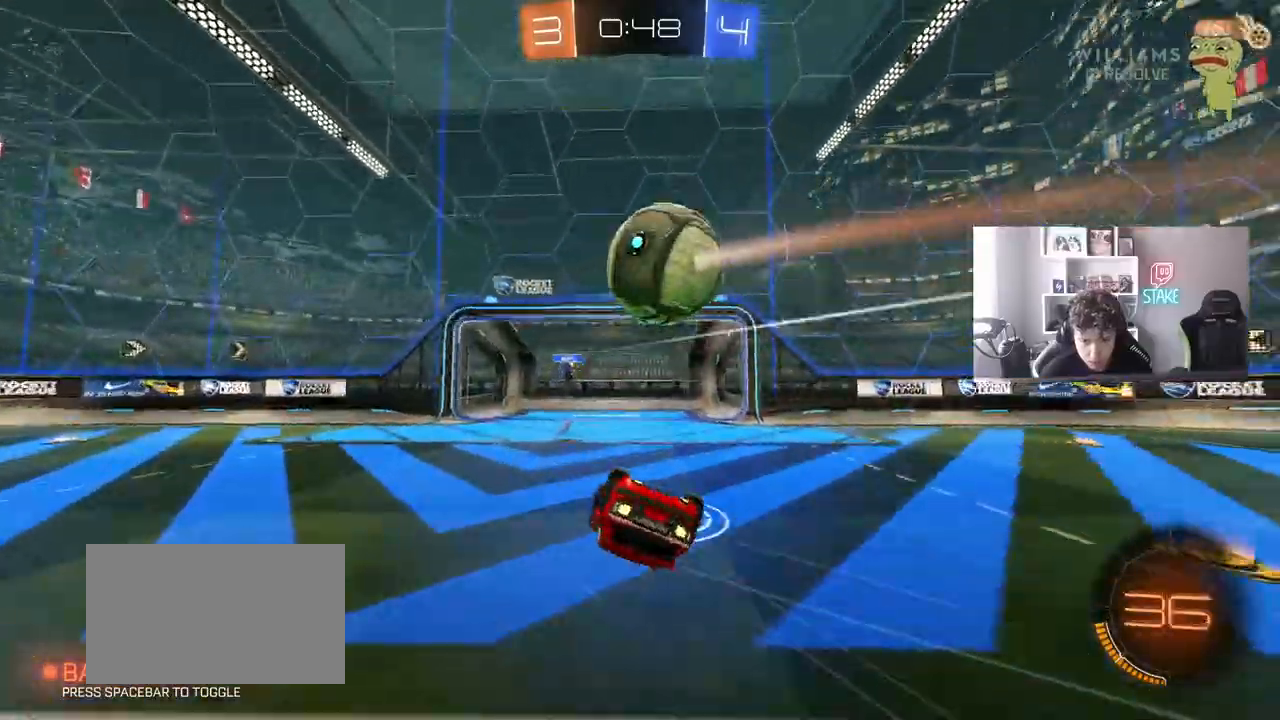
{"keys": ["a", "s"], "mouse": [], "mouse_move": "still", "events": [[217, "s", "down"]]}
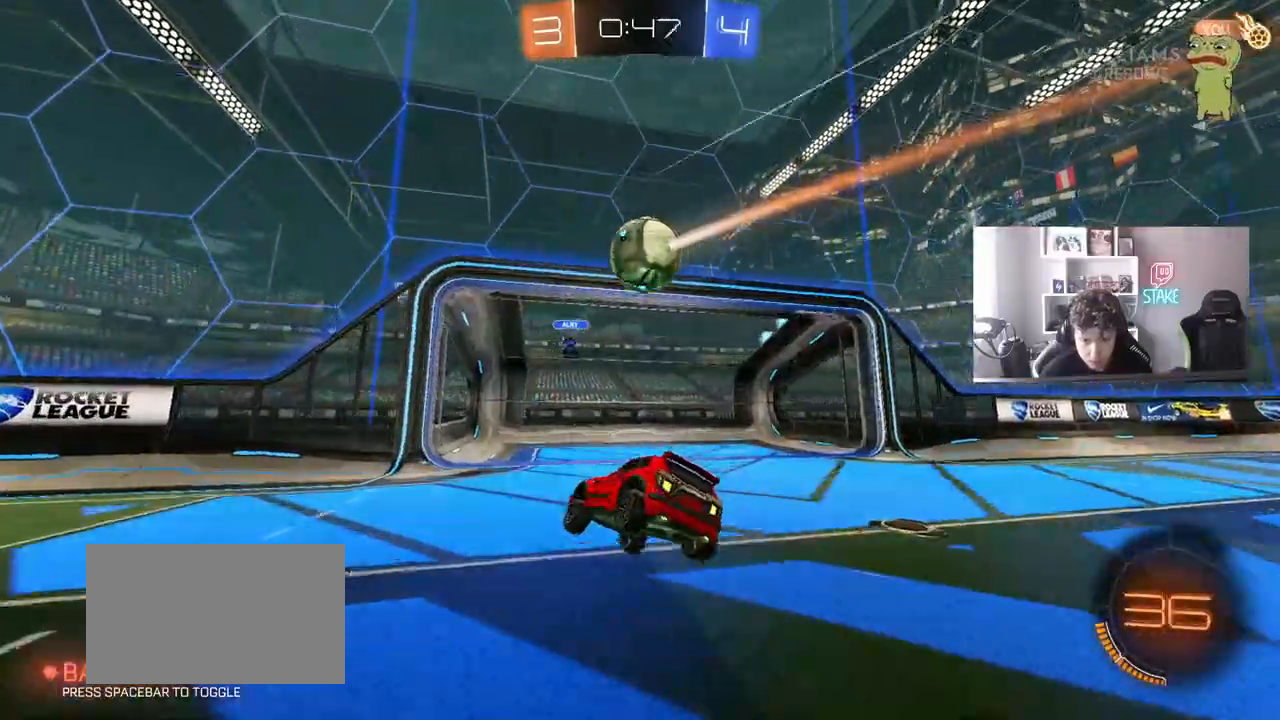
{"keys": ["w"], "mouse": ["left"], "mouse_move": "still", "events": [[83, "s", "up"], [233, "w", "down"], [317, "mouse_left", "down"], [467, "a", "up"]]}
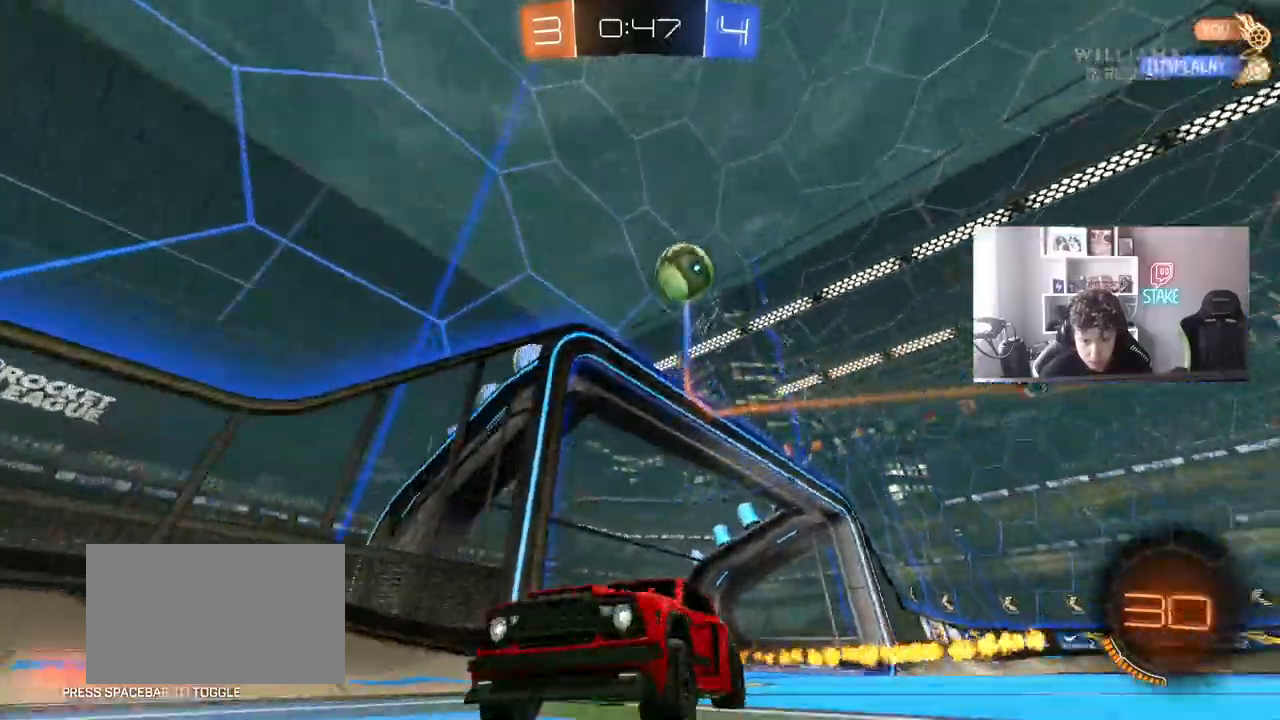
{"keys": ["d", "w"], "mouse": [], "mouse_move": "still", "events": [[17, "d", "down"], [100, "d", "up"], [200, "d", "down"], [250, "d", "up"], [300, "a", "down"], [300, "mouse_left", "up"], [300, "space", "down"], [383, "a", "up"], [433, "d", "down"], [483, "space", "up"]]}
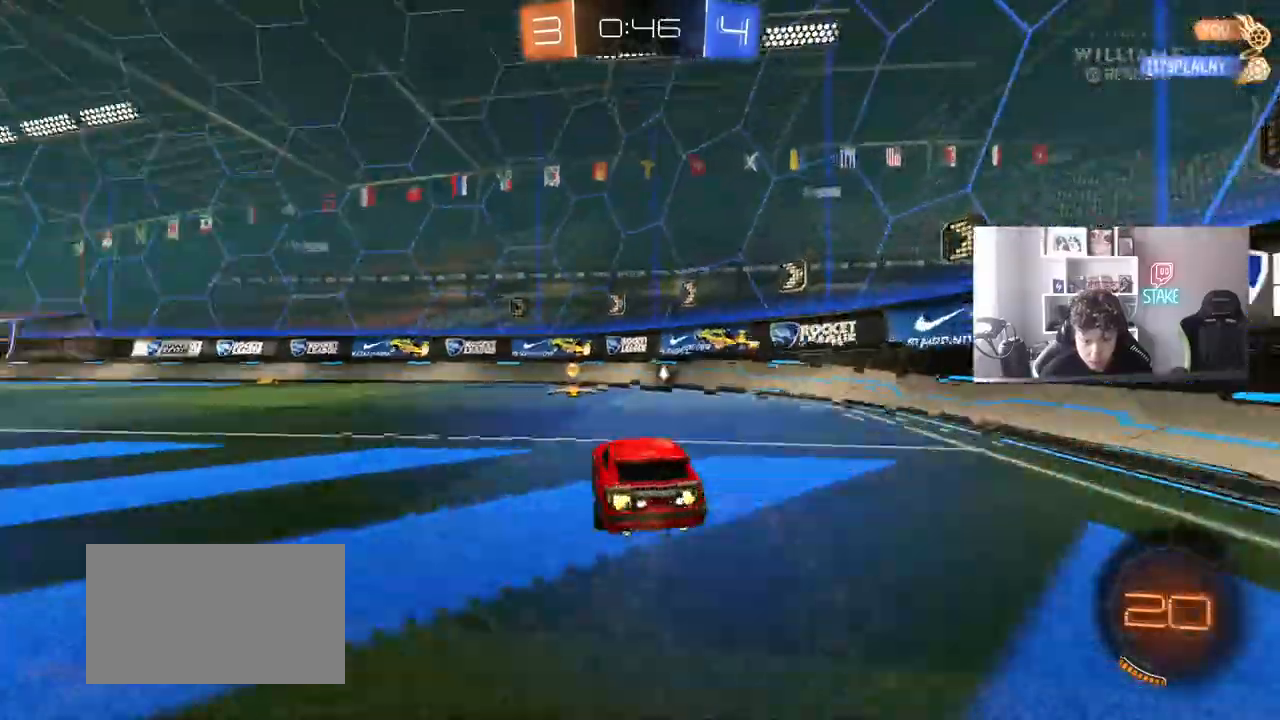
{"keys": ["a", "shift", "w"], "mouse": [], "mouse_move": "still", "events": [[33, "a", "down"], [33, "d", "up"], [33, "shift", "down"], [117, "space", "down"], [267, "space", "up"]]}
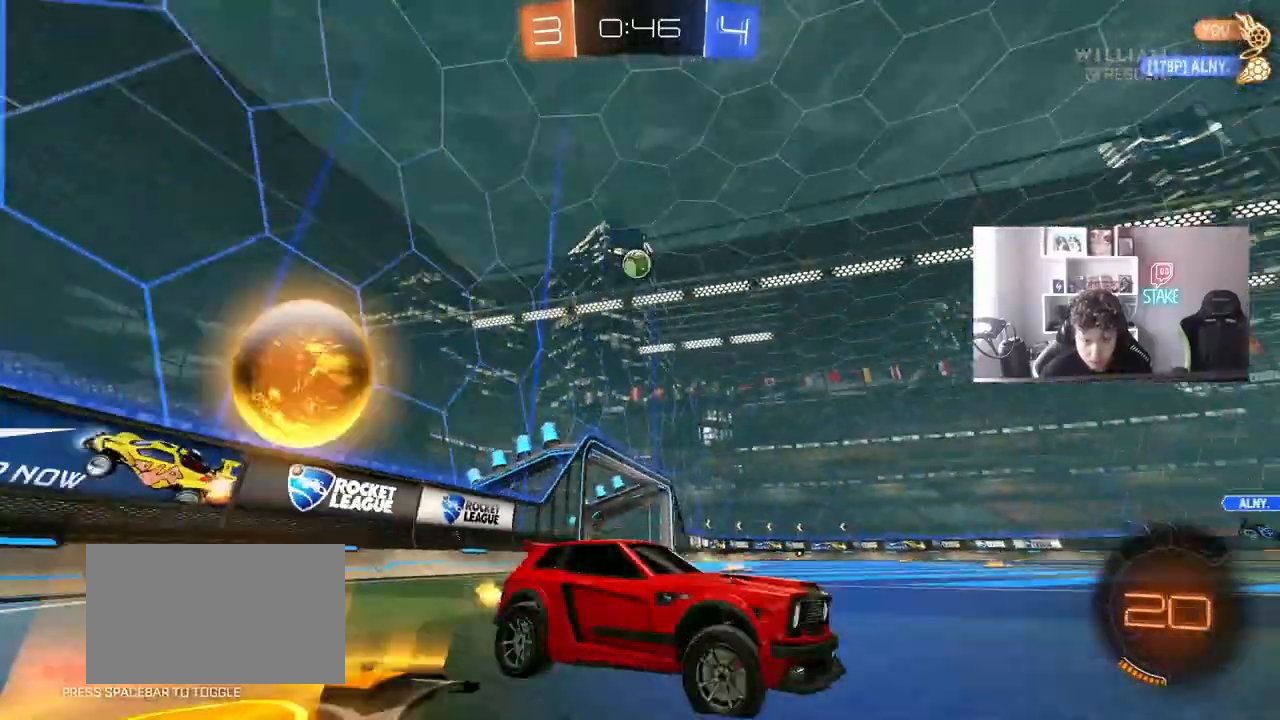
{"keys": ["a", "shift", "w"], "mouse": [], "mouse_move": "still", "events": [[33, "shift", "up"], [467, "shift", "down"]]}
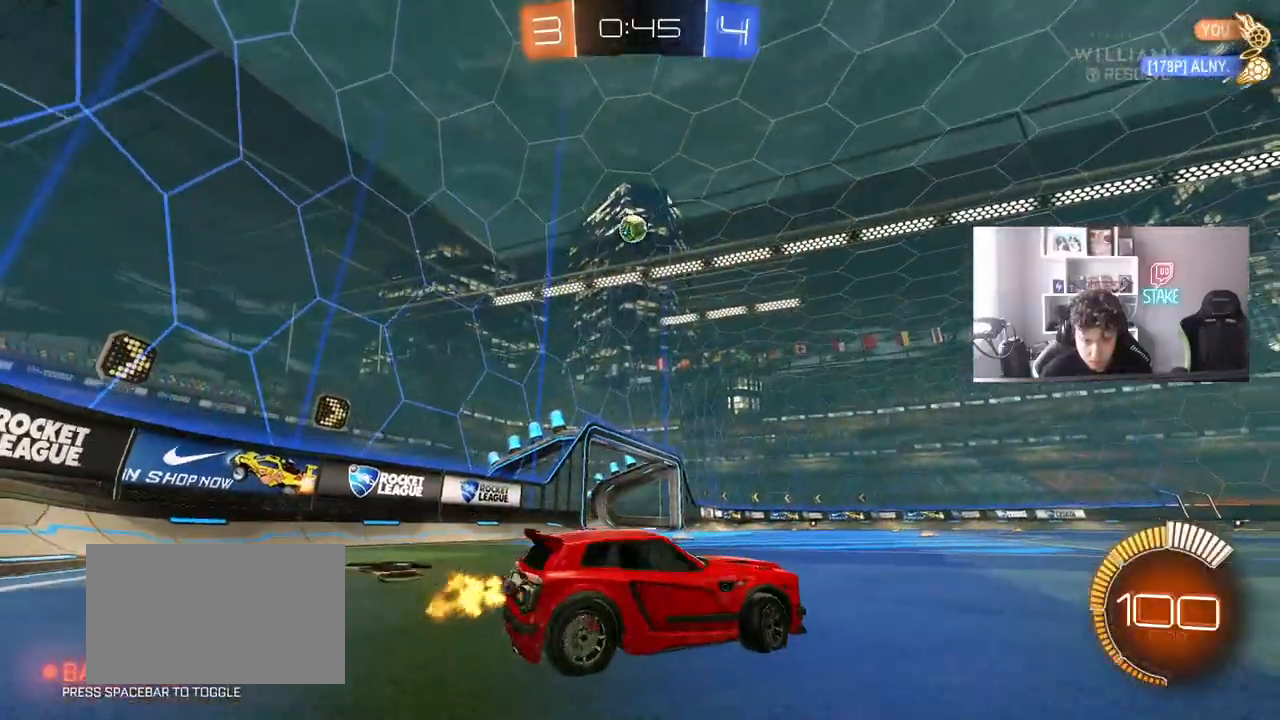
{"keys": ["s"], "mouse": ["right"], "mouse_move": "down-left", "events": [[67, "shift", "up"], [333, "w", "up"], [383, "mouse_right", "down"], [433, "s", "down"], [483, "a", "up"]]}
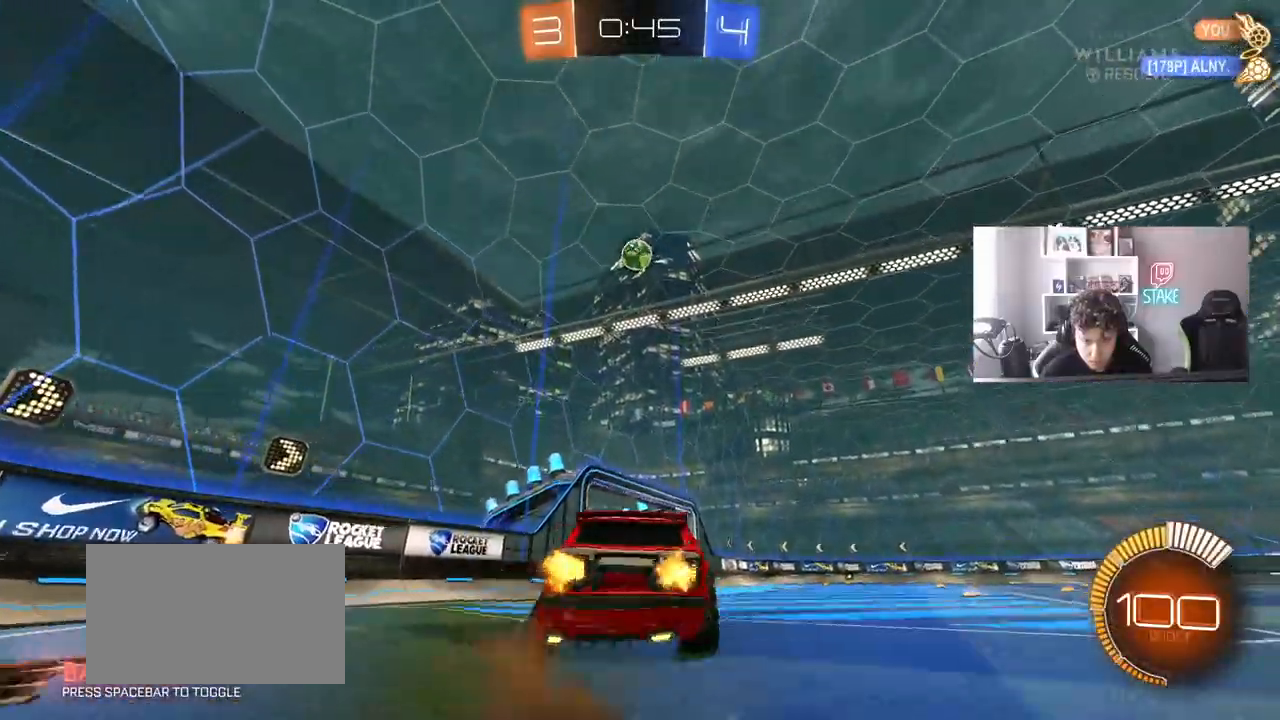
{"keys": ["d", "w"], "mouse": ["left"], "mouse_move": "still", "events": [[33, "mouse_left", "down"], [67, "mouse_right", "up"], [67, "s", "up"], [117, "mouse_right", "down"], [167, "d", "down"], [167, "s", "down"], [267, "mouse_right", "up"], [317, "s", "up"], [450, "w", "down"]]}
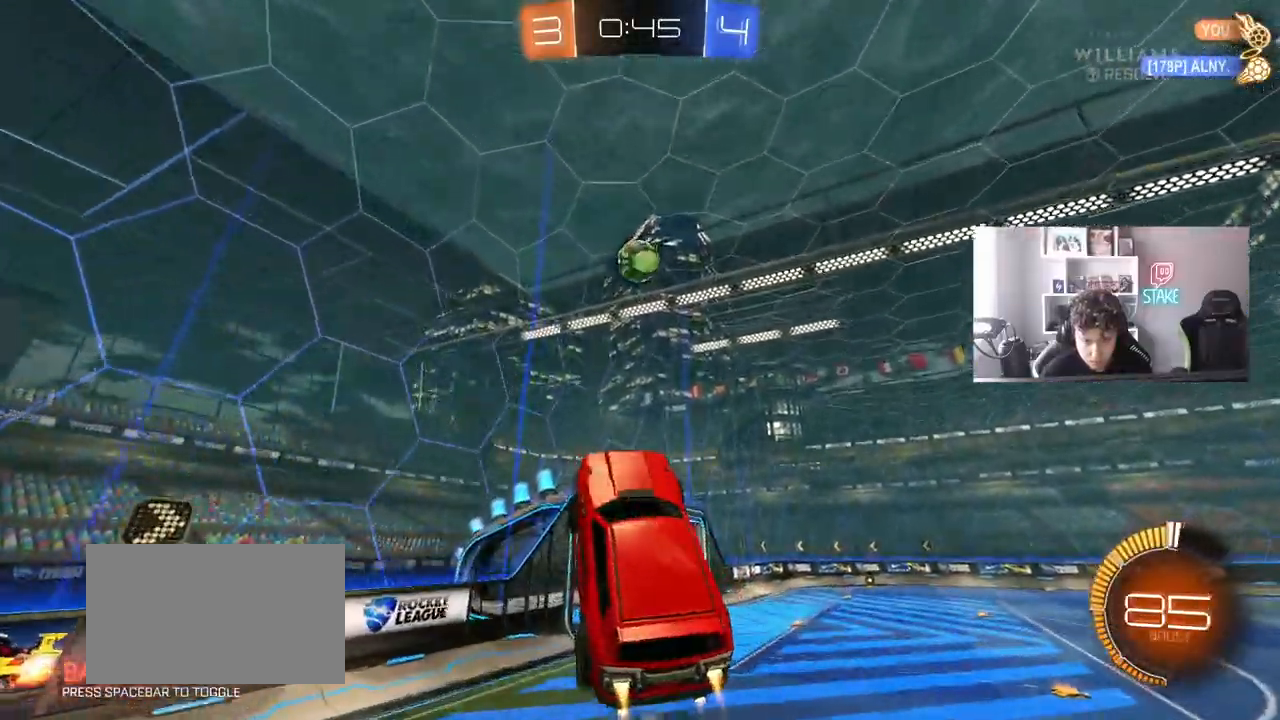
{"keys": ["a"], "mouse": ["left"], "mouse_move": "still", "events": [[50, "a", "down"], [50, "d", "up"], [133, "a", "up"], [133, "d", "down"], [183, "mouse_left", "up"], [183, "w", "up"], [233, "mouse_left", "down"], [283, "a", "down"], [283, "d", "up"], [283, "w", "down"], [367, "w", "up"]]}
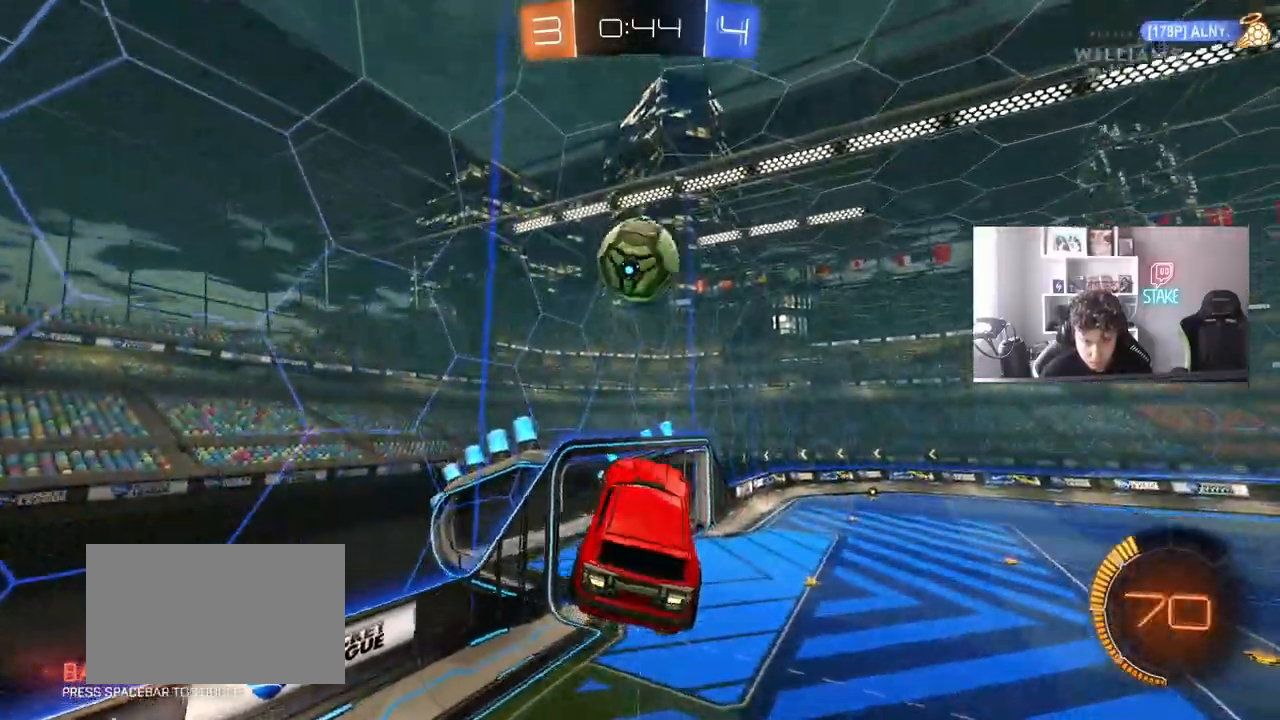
{"keys": ["a", "shift"], "mouse": ["left"], "mouse_move": "still", "events": [[17, "a", "up"], [100, "w", "down"], [150, "a", "down"], [300, "shift", "down"], [483, "w", "up"]]}
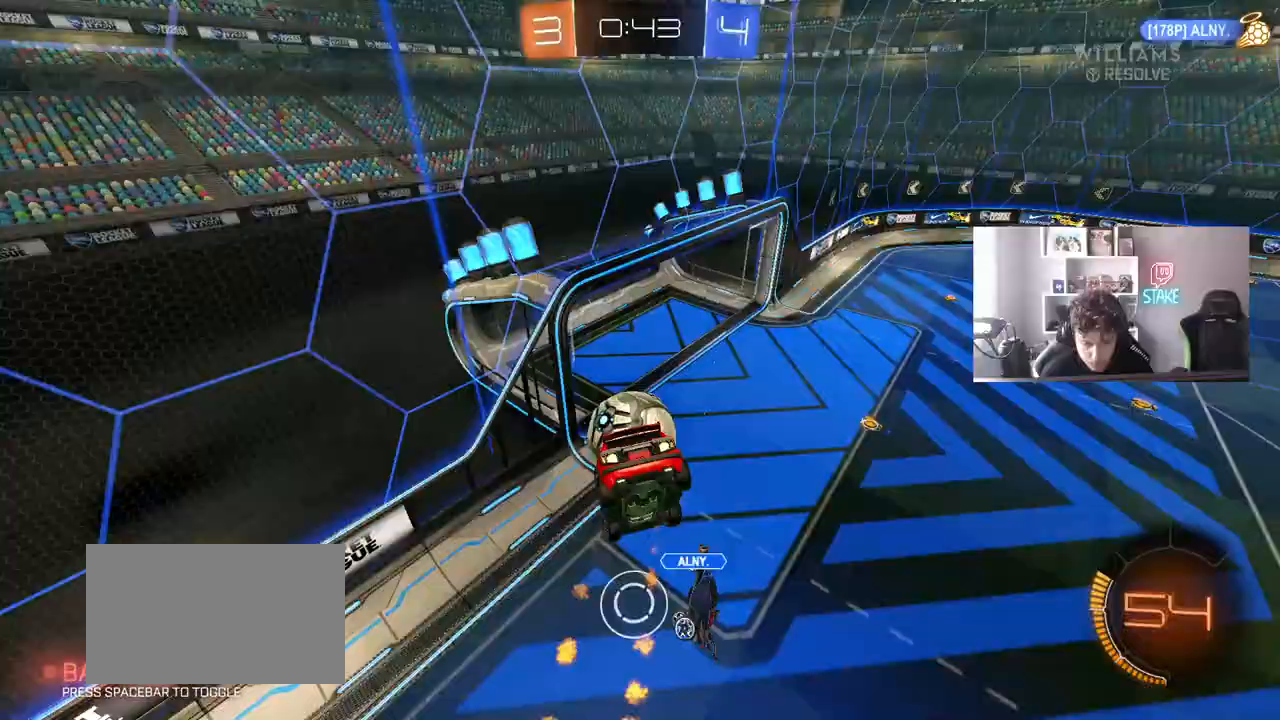
{"keys": ["d", "w"], "mouse": ["left"], "mouse_move": "still", "events": [[217, "w", "down"], [450, "a", "up"], [450, "d", "down"], [450, "shift", "up"]]}
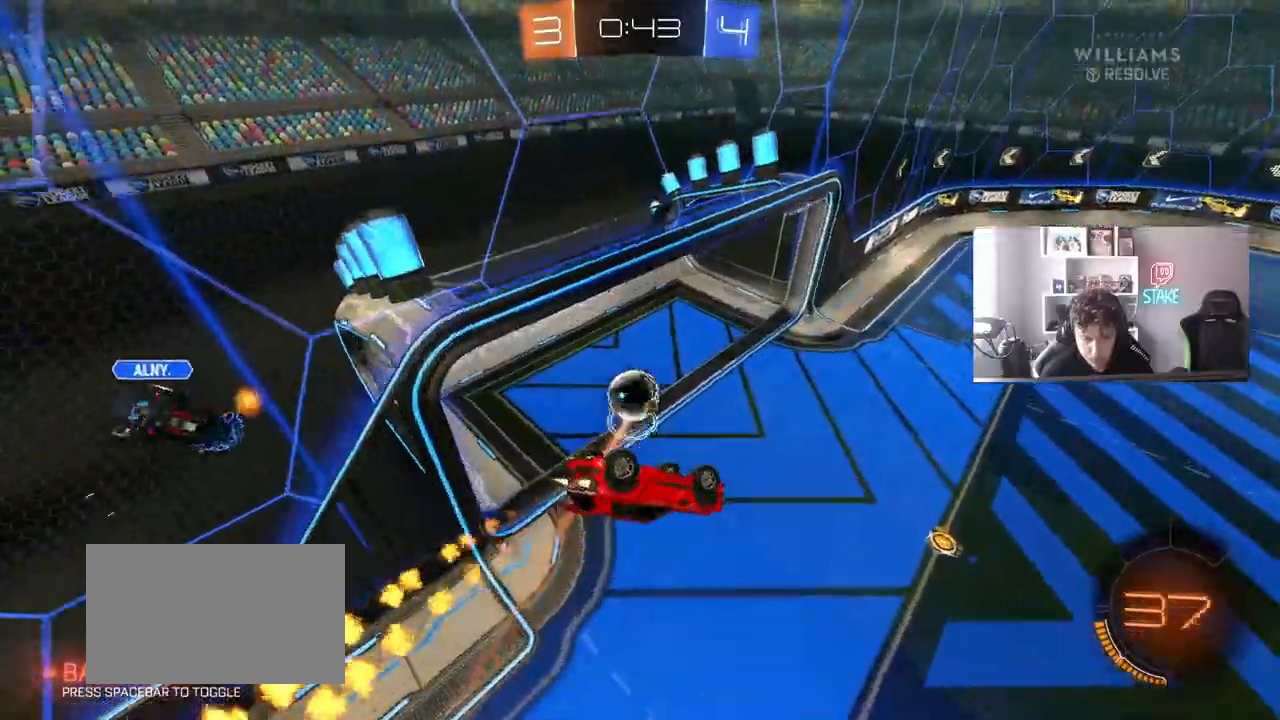
{"keys": ["d", "w"], "mouse": [], "mouse_move": "still", "events": [[50, "mouse_left", "up"], [50, "shift", "down"], [83, "w", "up"], [233, "space", "down"], [417, "shift", "up"], [417, "space", "up"], [467, "w", "down"]]}
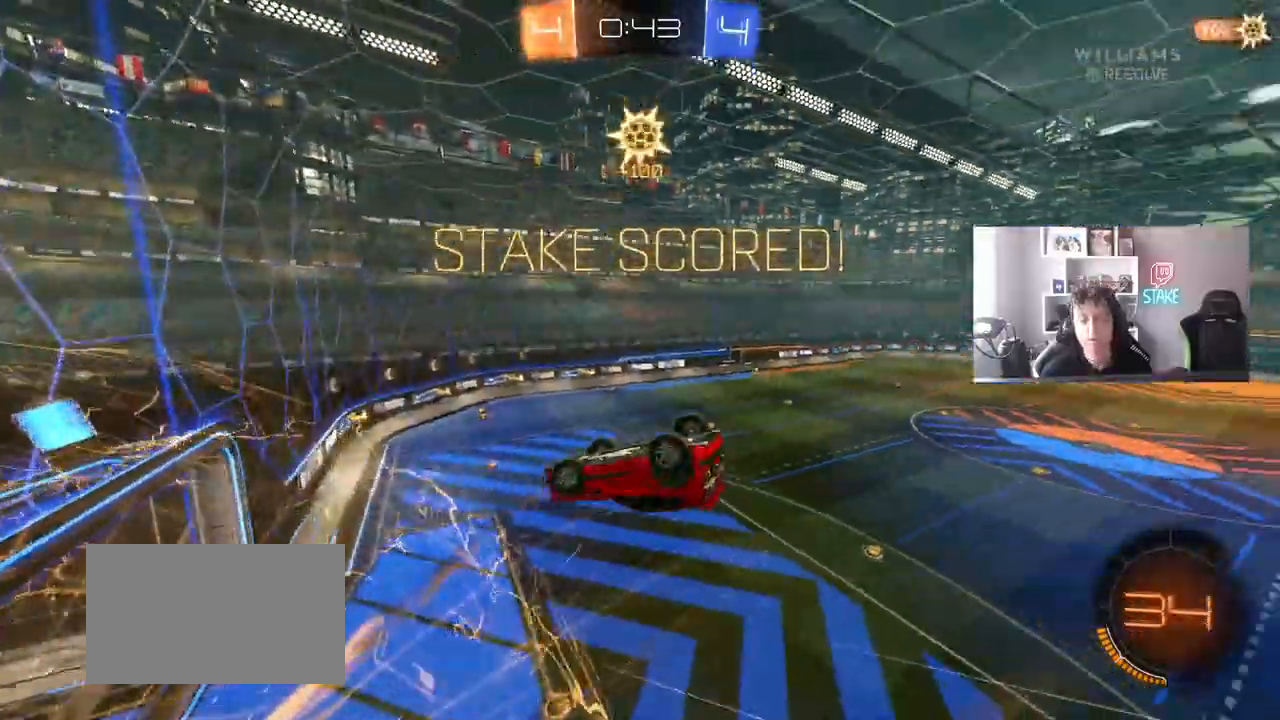
{"keys": ["d"], "mouse": [], "mouse_move": "still", "events": [[150, "w", "up"]]}
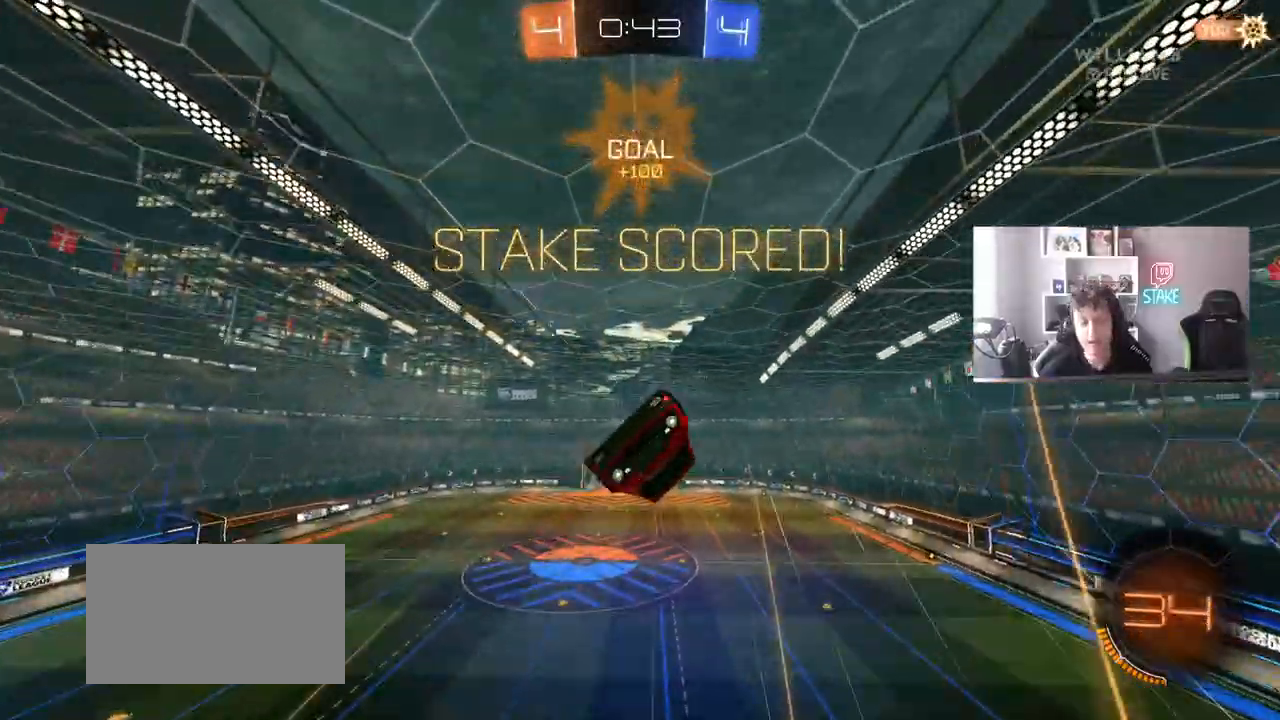
{"keys": ["d"], "mouse": ["left"], "mouse_move": "still", "events": [[117, "s", "down"], [267, "shift", "down"], [350, "shift", "up"], [450, "mouse_left", "down"], [500, "s", "up"]]}
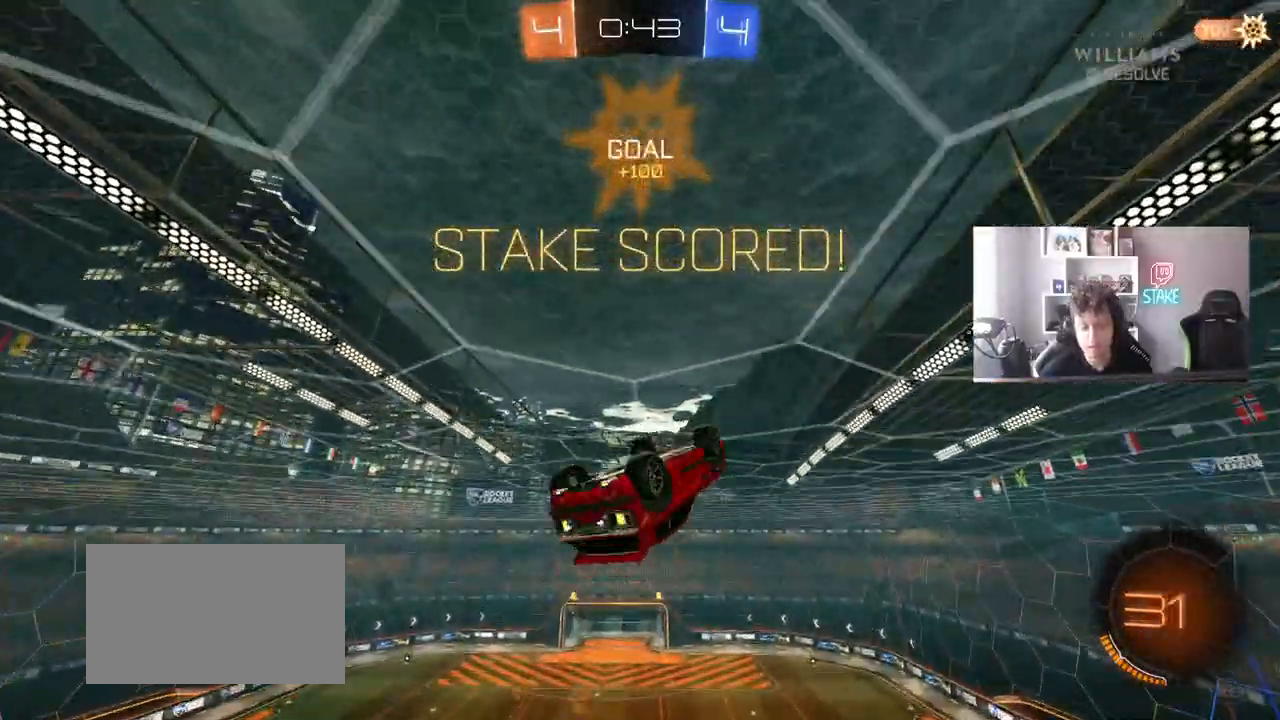
{"keys": ["d"], "mouse": [], "mouse_move": "still", "events": [[183, "mouse_right", "down"], [333, "mouse_right", "up"], [367, "mouse_left", "up"]]}
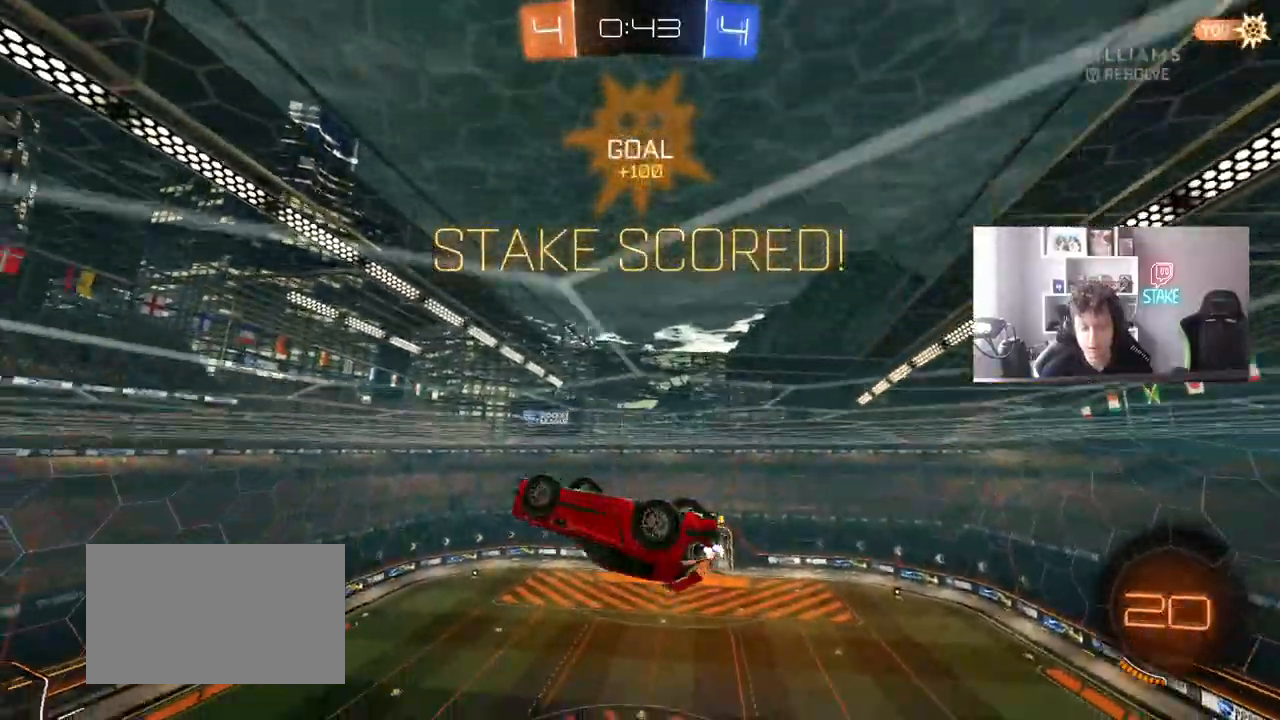
{"keys": ["s"], "mouse": [], "mouse_move": "still", "events": [[200, "d", "up"], [200, "s", "down"], [250, "mouse_right", "down"], [433, "mouse_right", "up"]]}
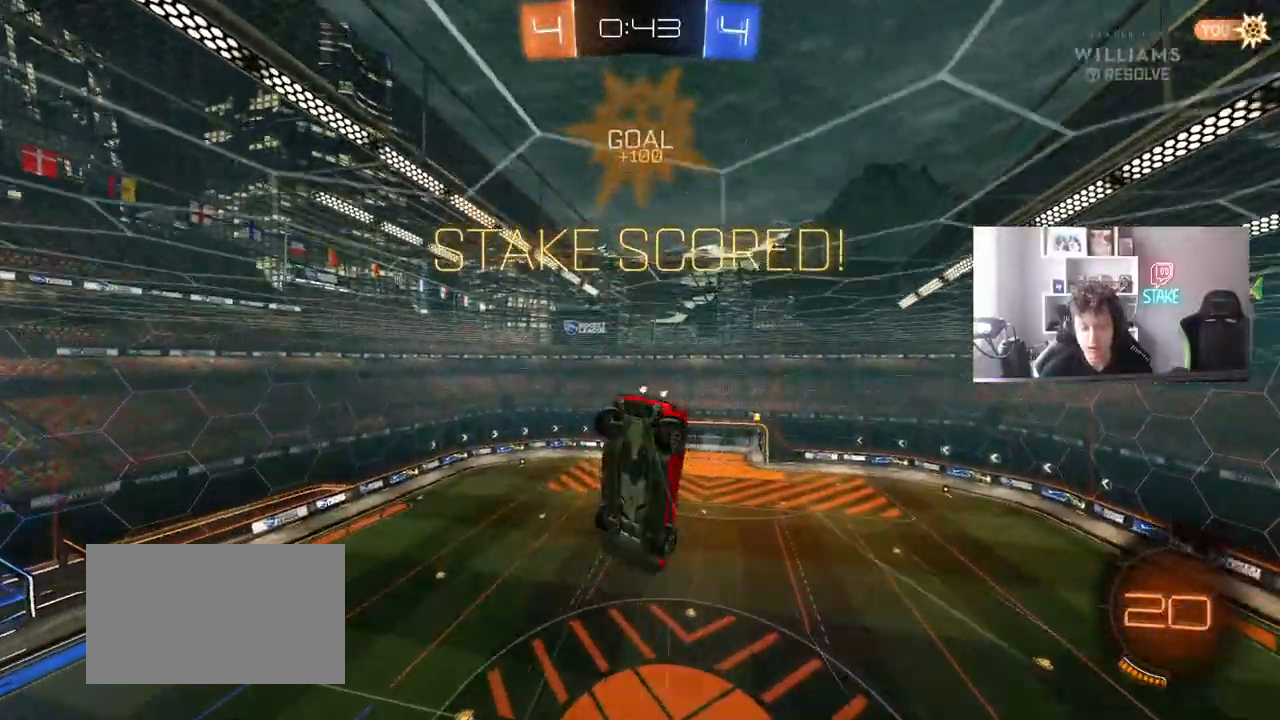
{"keys": ["a", "shift", "w"], "mouse": ["left"], "mouse_move": "still", "events": [[33, "s", "up"], [67, "d", "down"], [167, "d", "up"], [167, "w", "down"], [217, "a", "down"], [217, "shift", "down"], [267, "mouse_left", "down"]]}
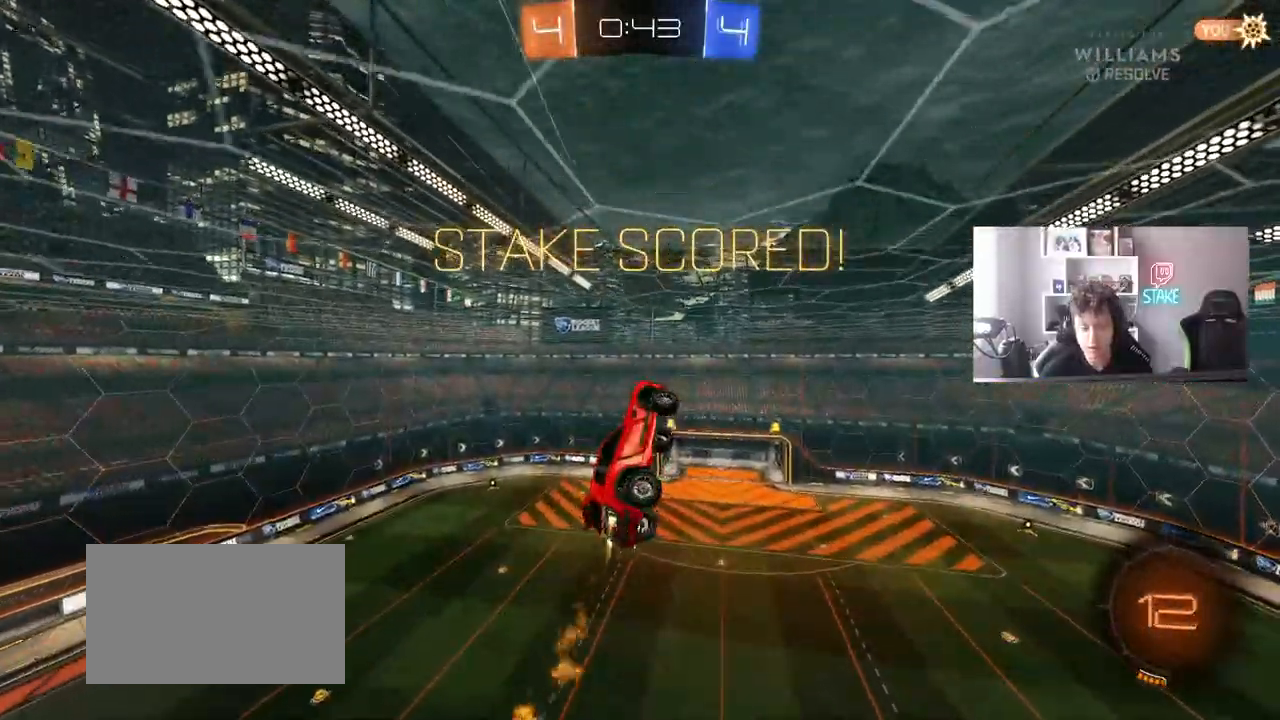
{"keys": ["a", "shift"], "mouse": [], "mouse_move": "up-right", "events": [[183, "mouse_left", "up"], [283, "w", "up"]]}
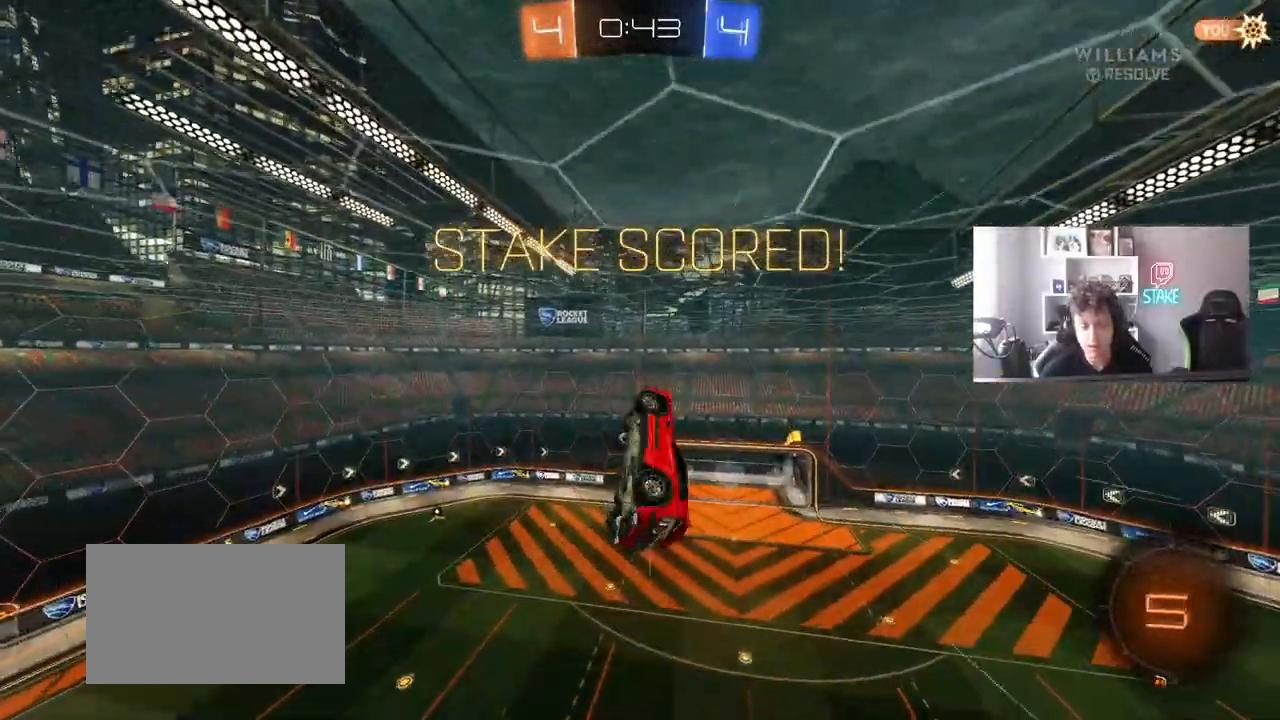
{"keys": [], "mouse": [], "mouse_move": "still", "events": [[17, "shift", "up"], [67, "a", "up"], [67, "mouse_right", "down"], [200, "mouse_right", "up"], [250, "mouse_right", "down"], [433, "mouse_right", "up"]]}
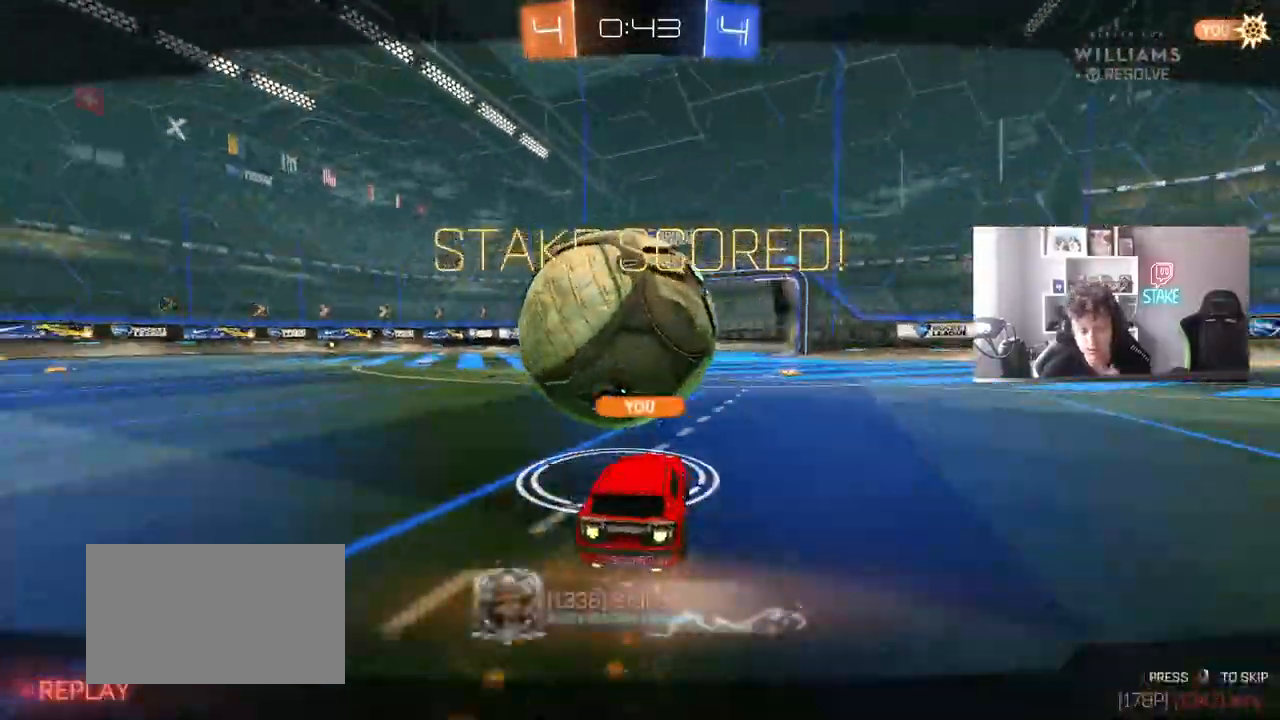
{"keys": [], "mouse": ["right"], "mouse_move": "still", "events": [[167, "mouse_right", "down"], [350, "mouse_right", "up"], [450, "mouse_right", "down"]]}
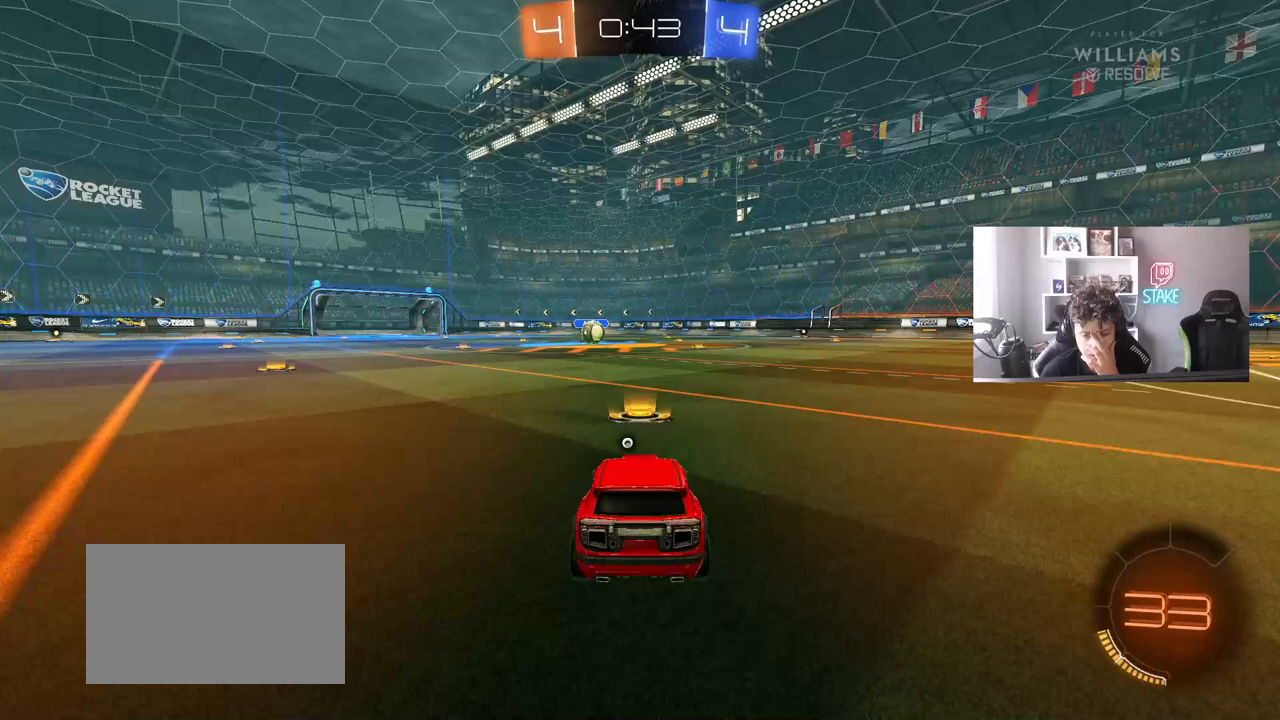
{"keys": [], "mouse": [], "mouse_move": "left", "events": [[133, "mouse_right", "up"], [233, "mouse_right", "down"], [367, "mouse_right", "up"]]}
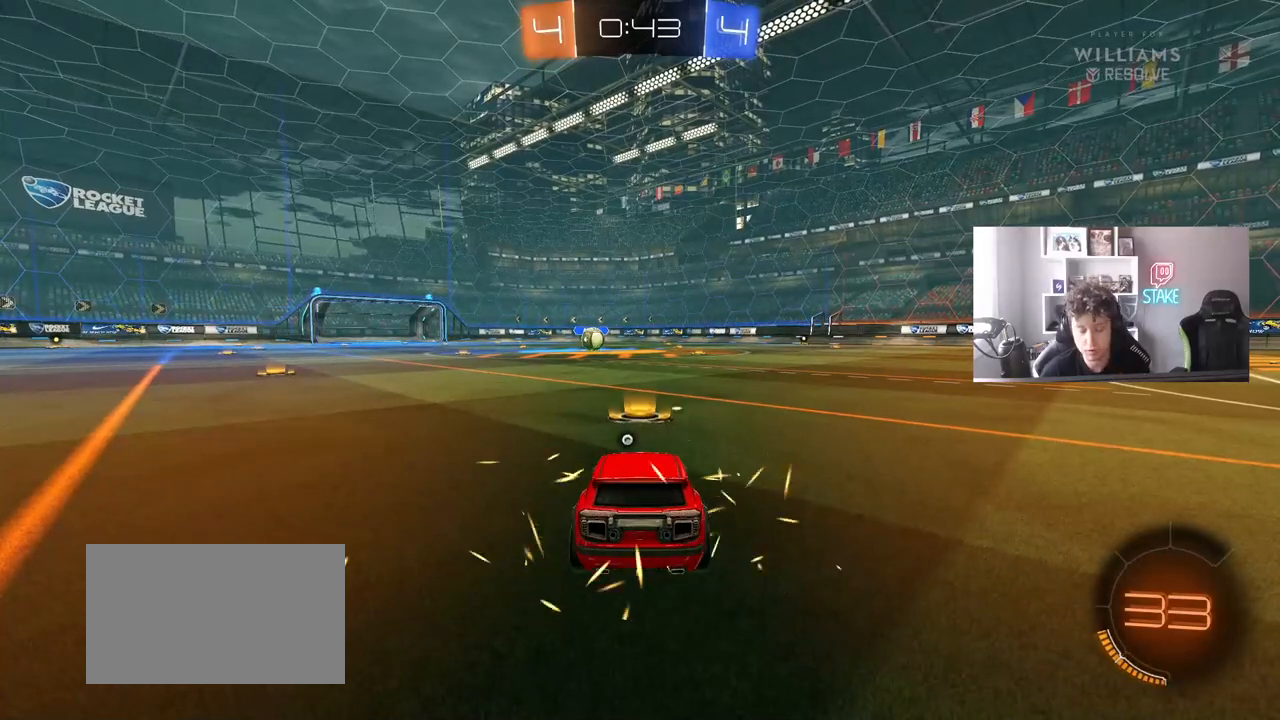
{"keys": [], "mouse": [], "mouse_move": "still", "events": []}
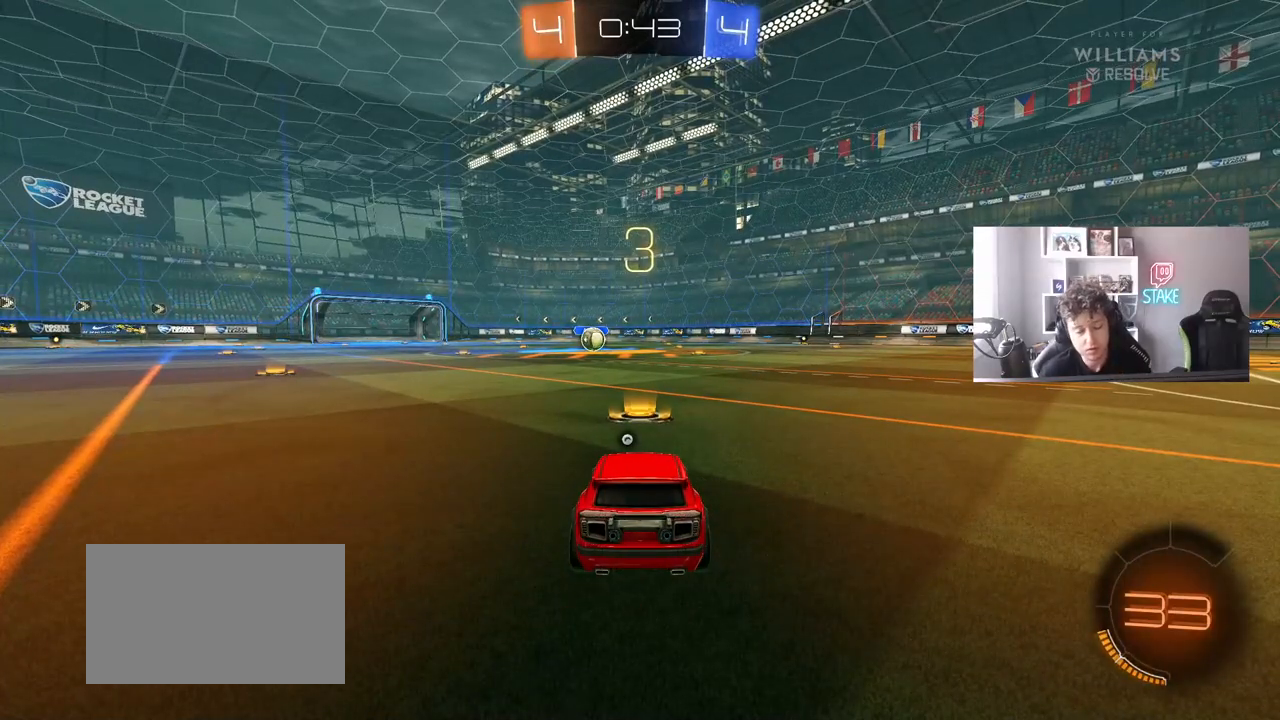
{"keys": [], "mouse": [], "mouse_move": "still", "events": []}
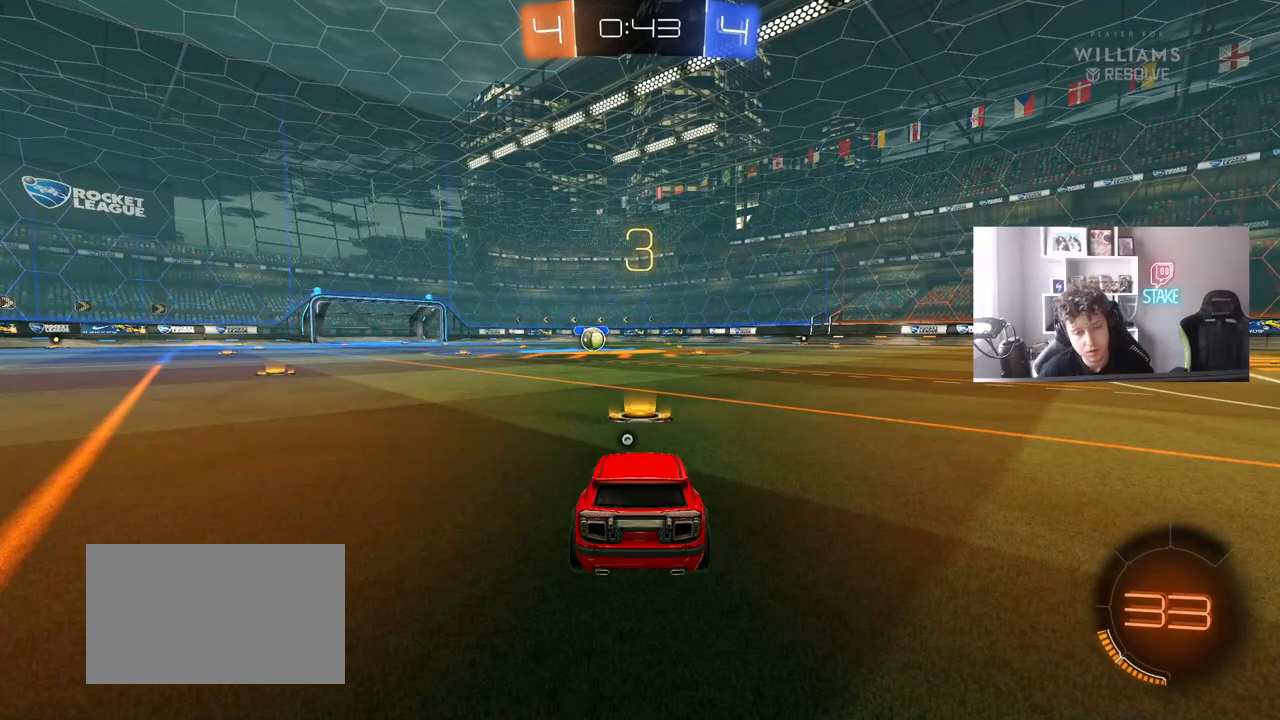
{"keys": ["tab"], "mouse": ["left"], "mouse_move": "right", "events": [[83, "space", "down"], [183, "space", "up"], [317, "mouse_left", "down"], [317, "tab", "down"]]}
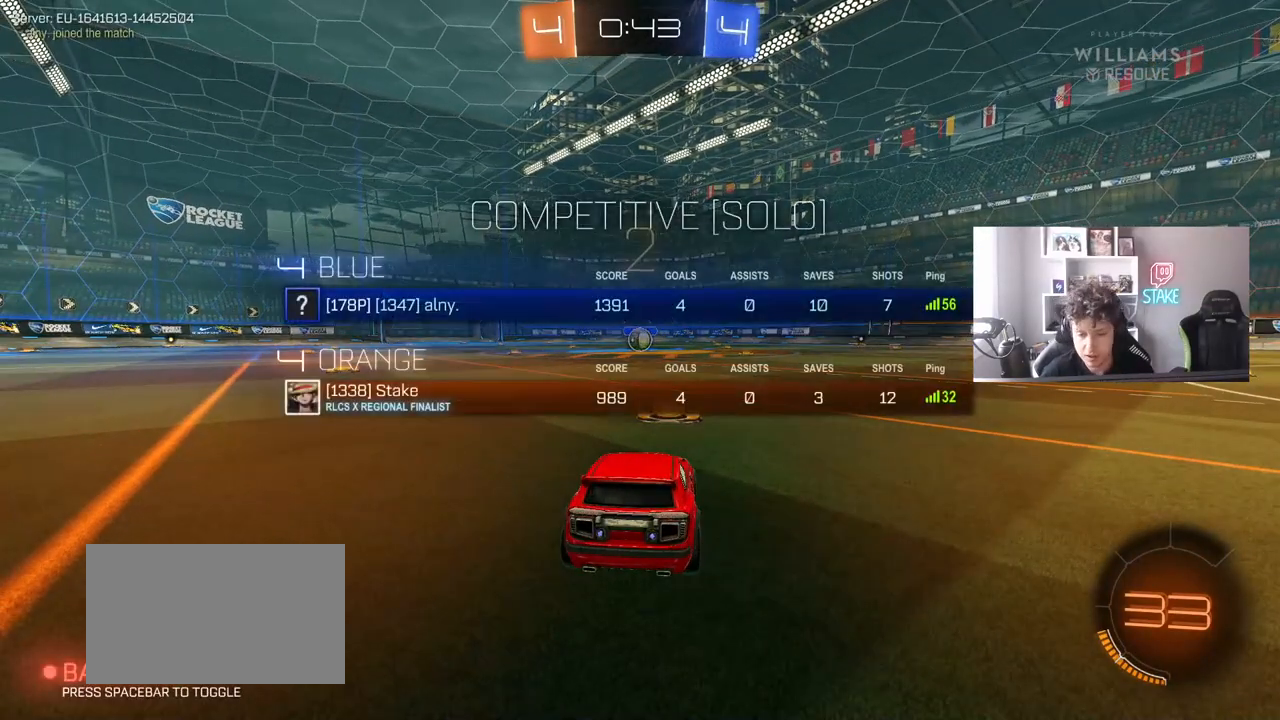
{"keys": ["tab", "w"], "mouse": ["left"], "mouse_move": "right", "events": [[150, "w", "down"]]}